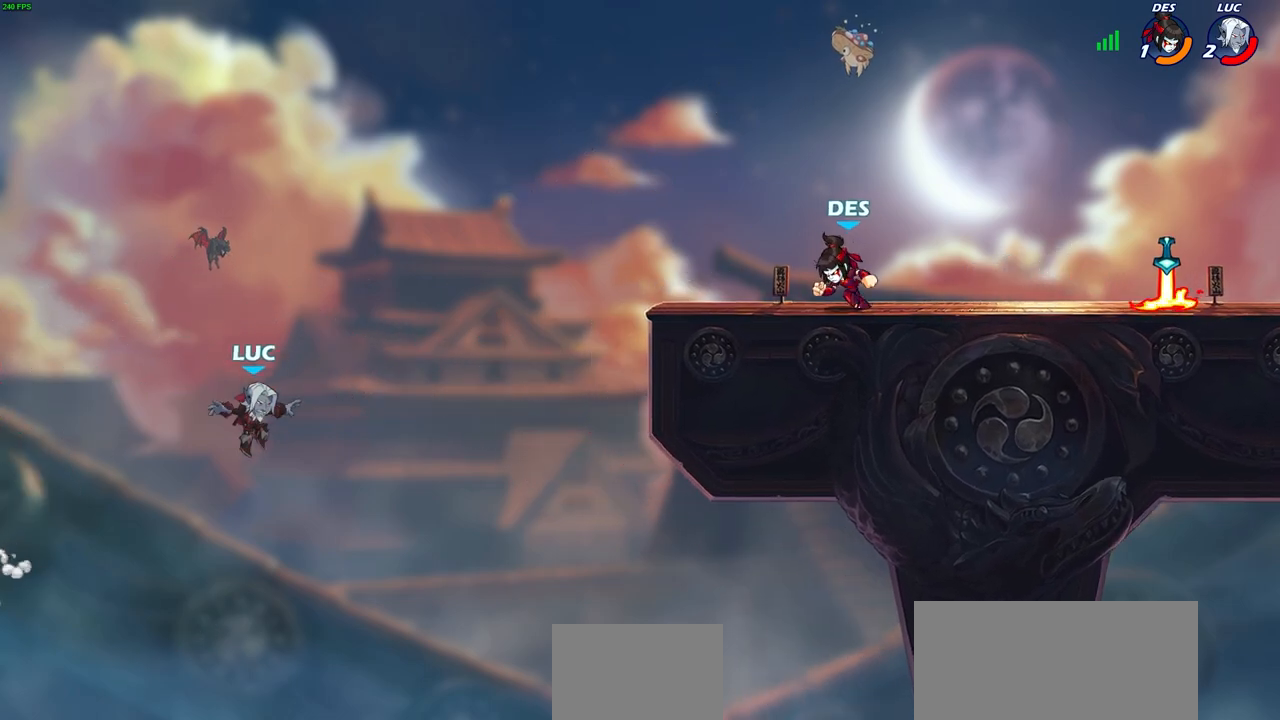
Gameplay with a controller (PlayStation layout); each line is a JSON object with the inputs held at the frame after it. "events" lists button and stick changes between this image and that frame as [ms after this image, input, new state], when the widget could be followed in between.
{"buttons": ["R2"], "left_stick": "up-right", "right_stick": "center", "events": [[167, "R2", "down"]]}
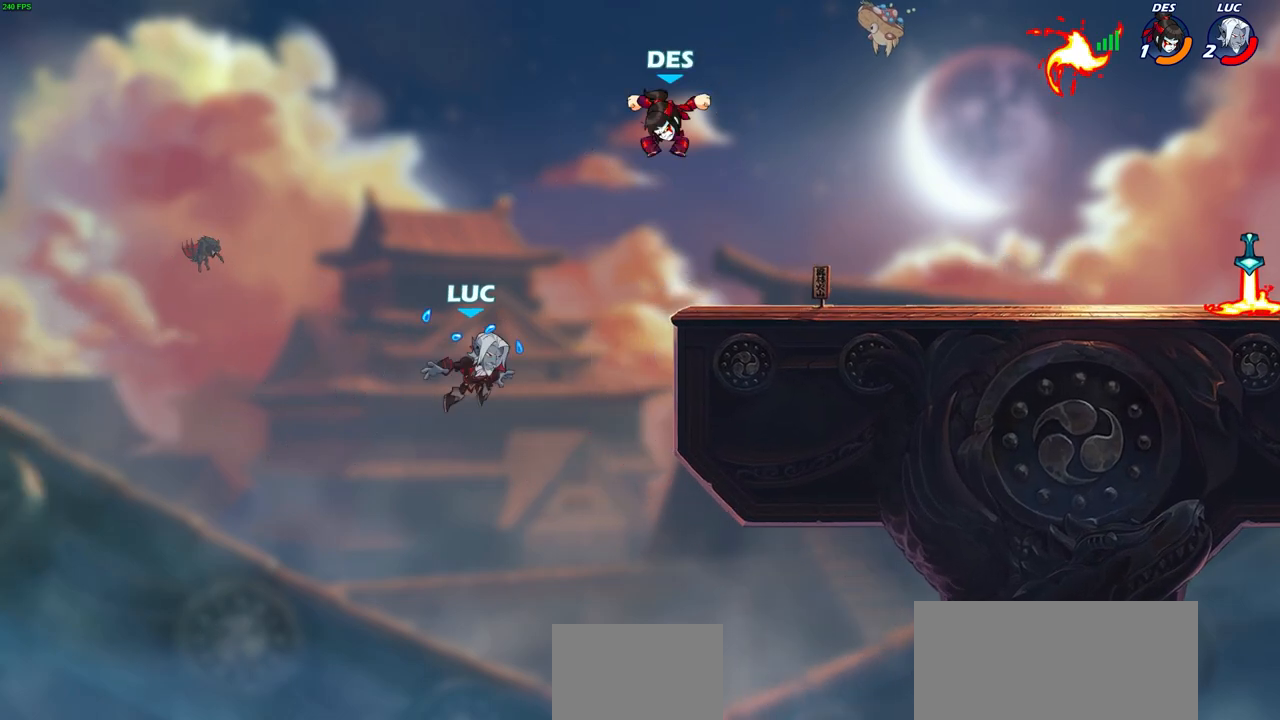
{"buttons": [], "left_stick": "right", "right_stick": "center", "events": [[183, "R2", "up"], [183, "left_stick", "down-right"], [200, "SQUARE", "down"], [300, "SQUARE", "up"], [300, "left_stick", "right"]]}
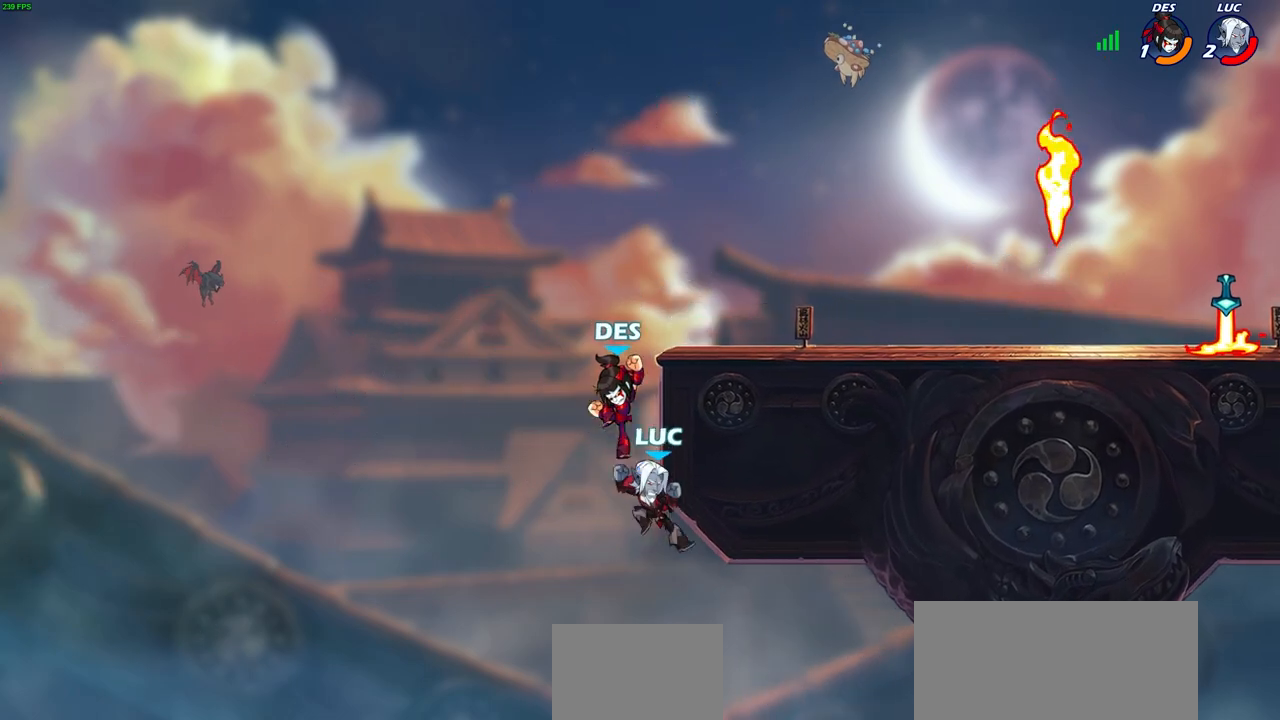
{"buttons": ["CROSS"], "left_stick": "left", "right_stick": "center", "events": [[233, "left_stick", "up-left"], [283, "left_stick", "left"], [400, "CROSS", "down"]]}
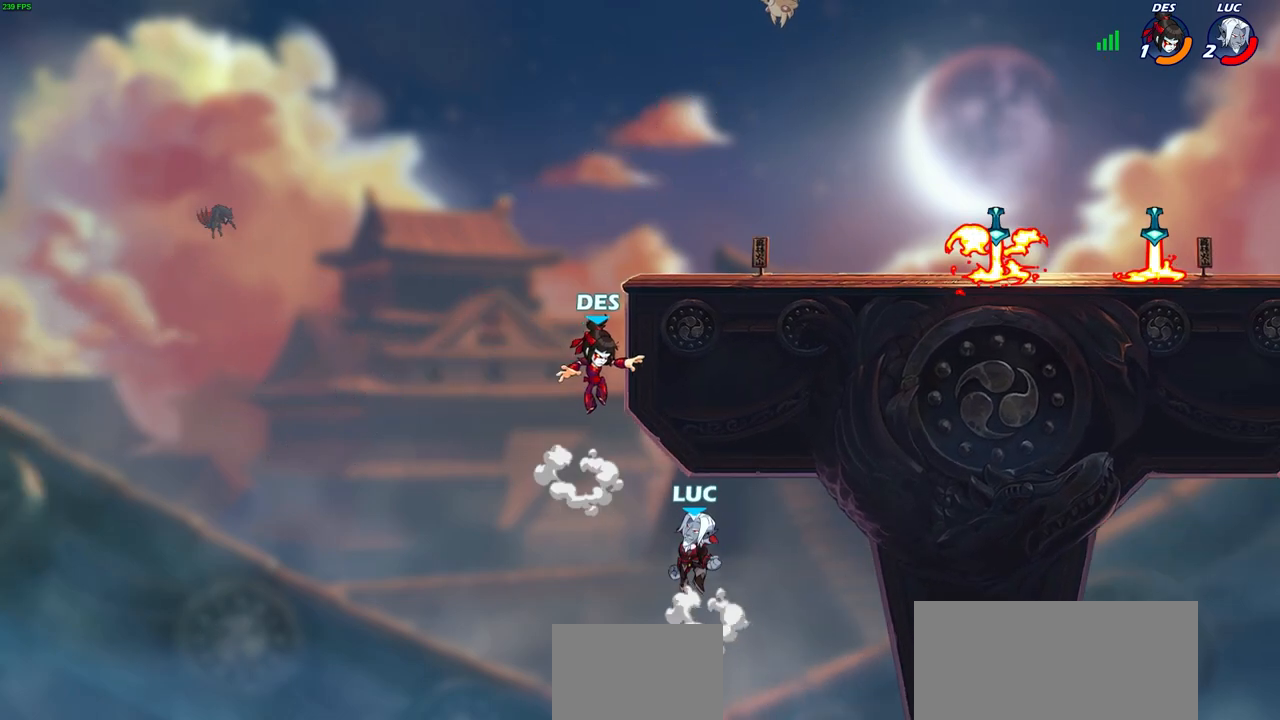
{"buttons": [], "left_stick": "up-left", "right_stick": "center", "events": [[17, "CROSS", "up"], [117, "CIRCLE", "down"], [150, "left_stick", "up-right"], [183, "CIRCLE", "up"], [233, "CIRCLE", "down"], [267, "CIRCLE", "up"], [333, "left_stick", "up-left"]]}
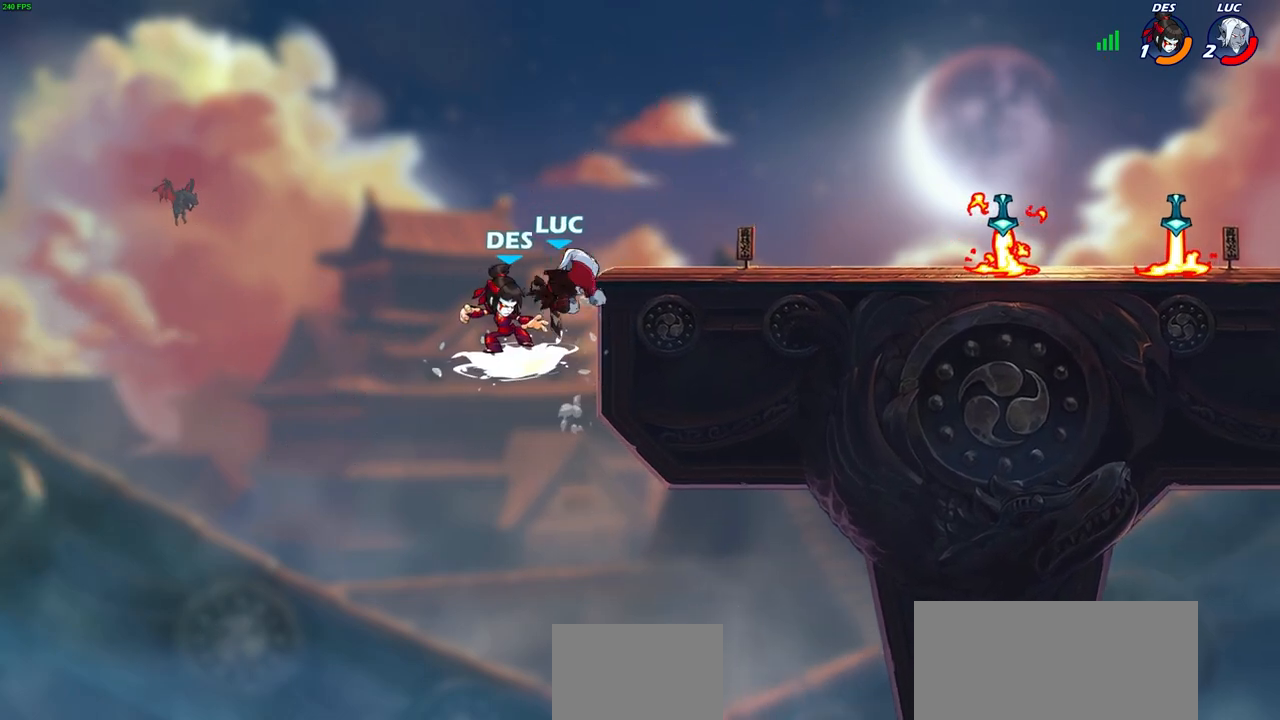
{"buttons": ["CROSS"], "left_stick": "right", "right_stick": "center", "events": [[100, "left_stick", "up-right"], [217, "left_stick", "right"], [383, "CROSS", "down"]]}
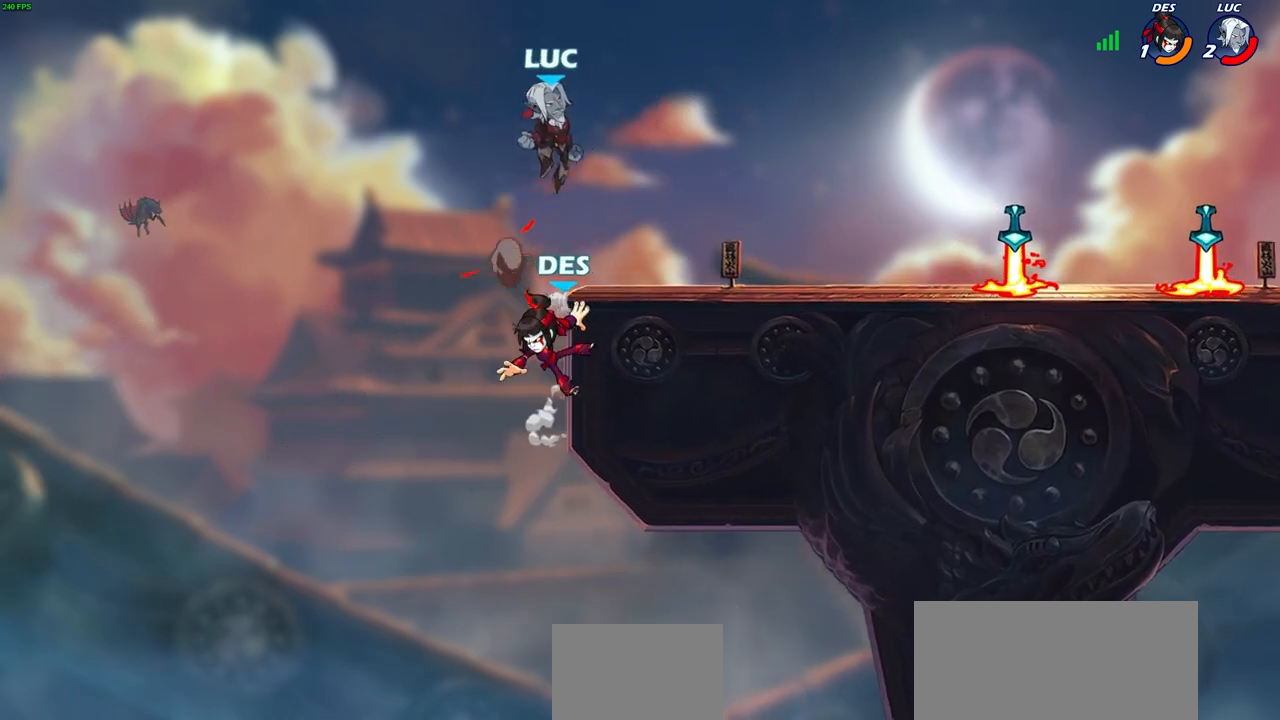
{"buttons": [], "left_stick": "center", "right_stick": "center", "events": [[17, "CROSS", "up"], [217, "left_stick", "center"], [233, "SQUARE", "down"], [300, "SQUARE", "up"]]}
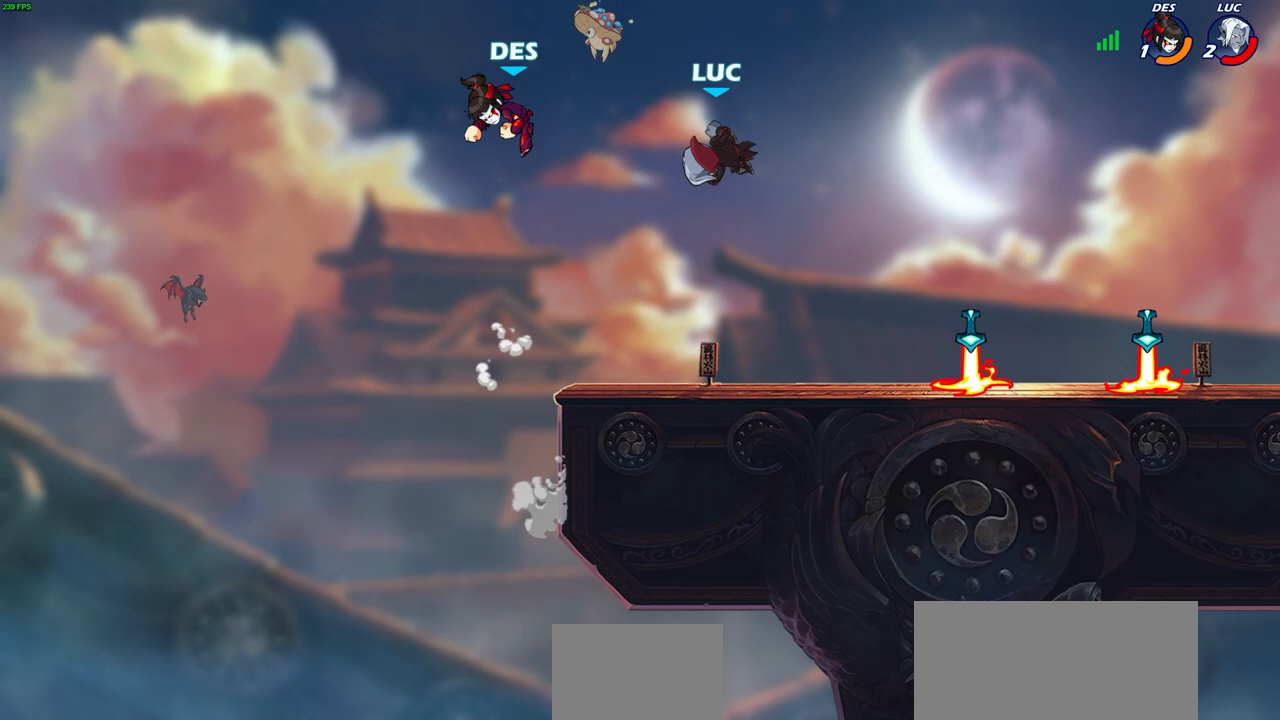
{"buttons": [], "left_stick": "right", "right_stick": "center", "events": [[50, "left_stick", "right"]]}
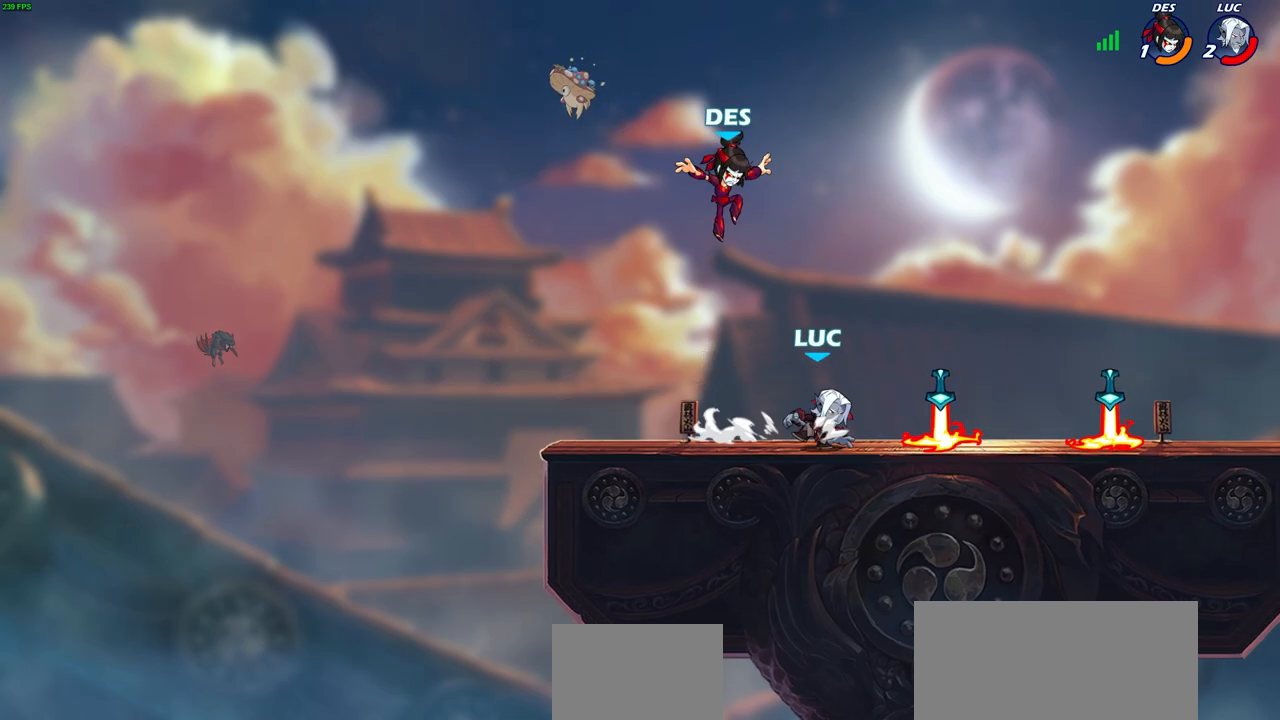
{"buttons": [], "left_stick": "left", "right_stick": "center", "events": [[83, "R1", "down"], [167, "R1", "up"], [217, "R2", "down"], [317, "left_stick", "left"], [333, "R2", "up"]]}
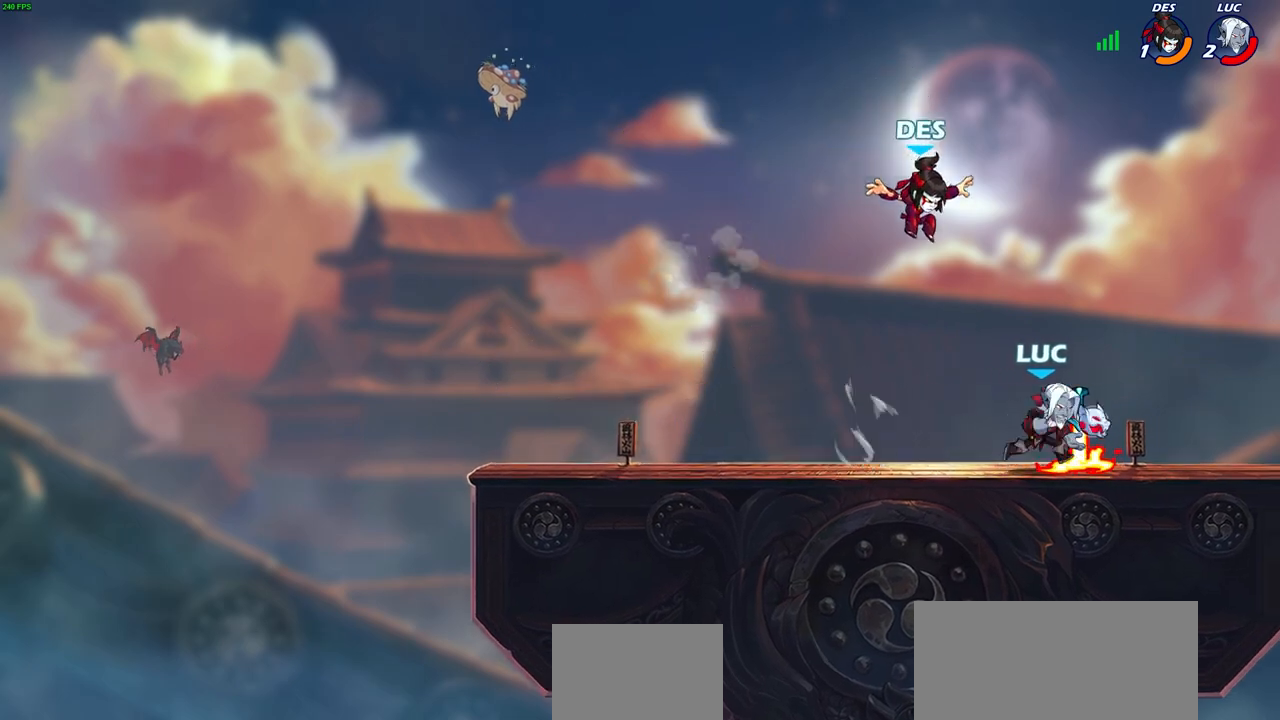
{"buttons": ["CIRCLE"], "left_stick": "center", "right_stick": "center", "events": [[50, "left_stick", "right"], [150, "R2", "down"], [283, "R2", "up"], [300, "left_stick", "left"], [333, "CIRCLE", "down"], [467, "left_stick", "center"]]}
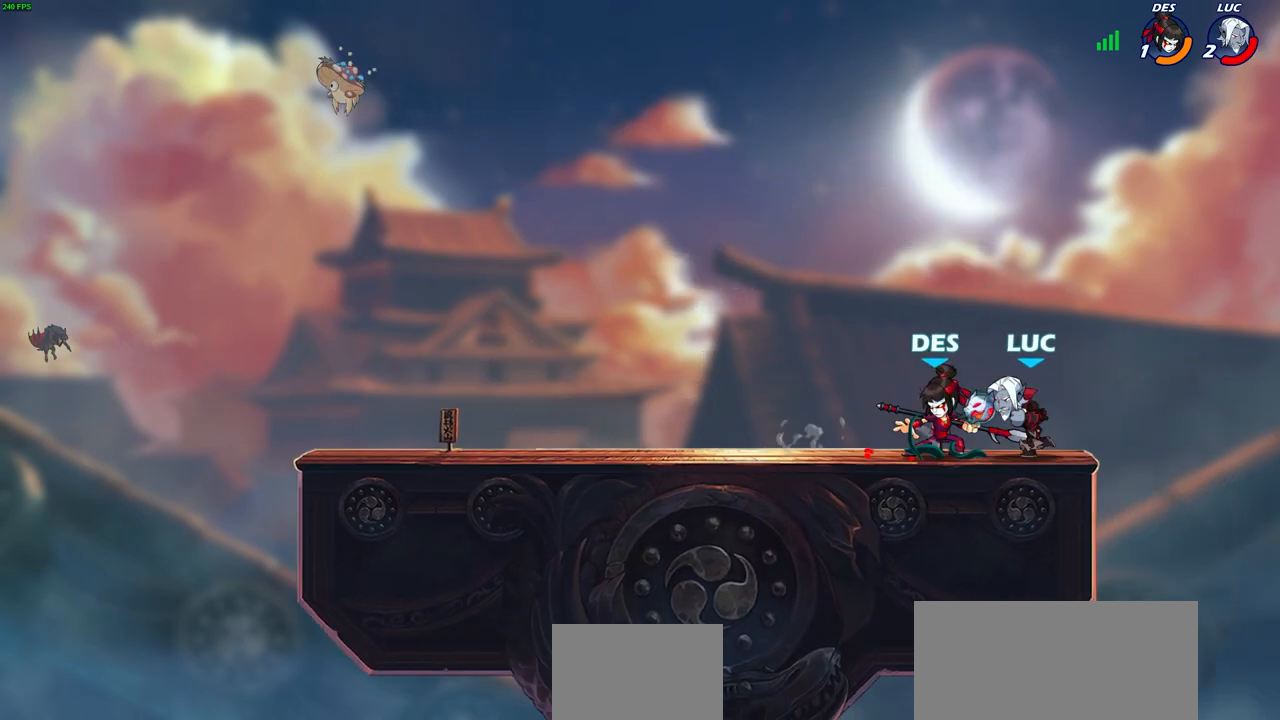
{"buttons": [], "left_stick": "center", "right_stick": "center", "events": [[367, "CIRCLE", "up"]]}
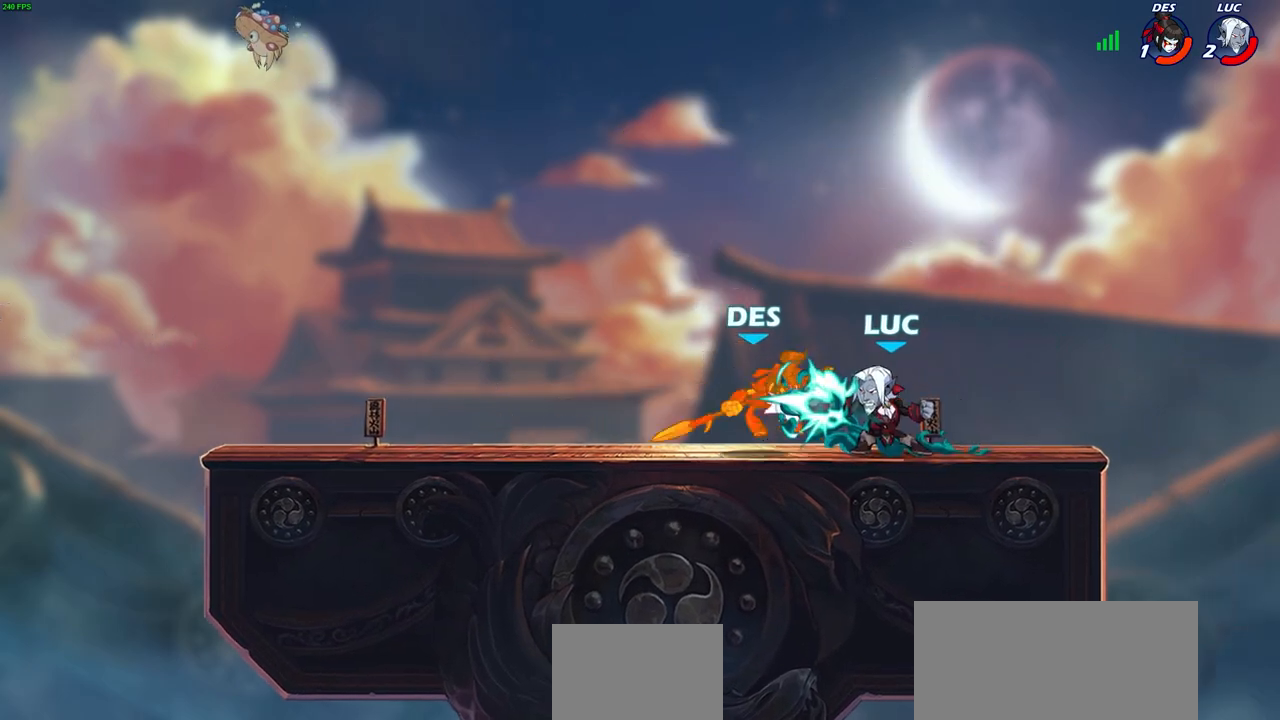
{"buttons": [], "left_stick": "left", "right_stick": "center", "events": [[383, "left_stick", "left"]]}
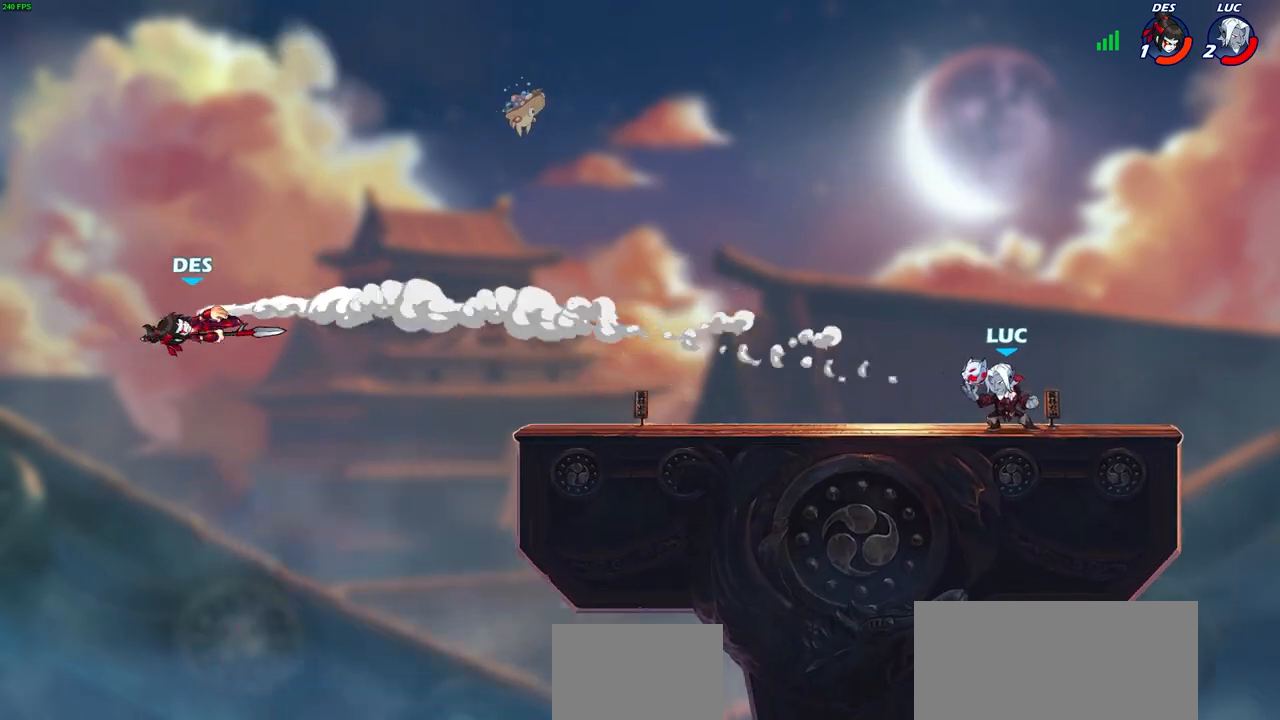
{"buttons": ["CROSS"], "left_stick": "left", "right_stick": "center", "events": [[500, "CROSS", "down"]]}
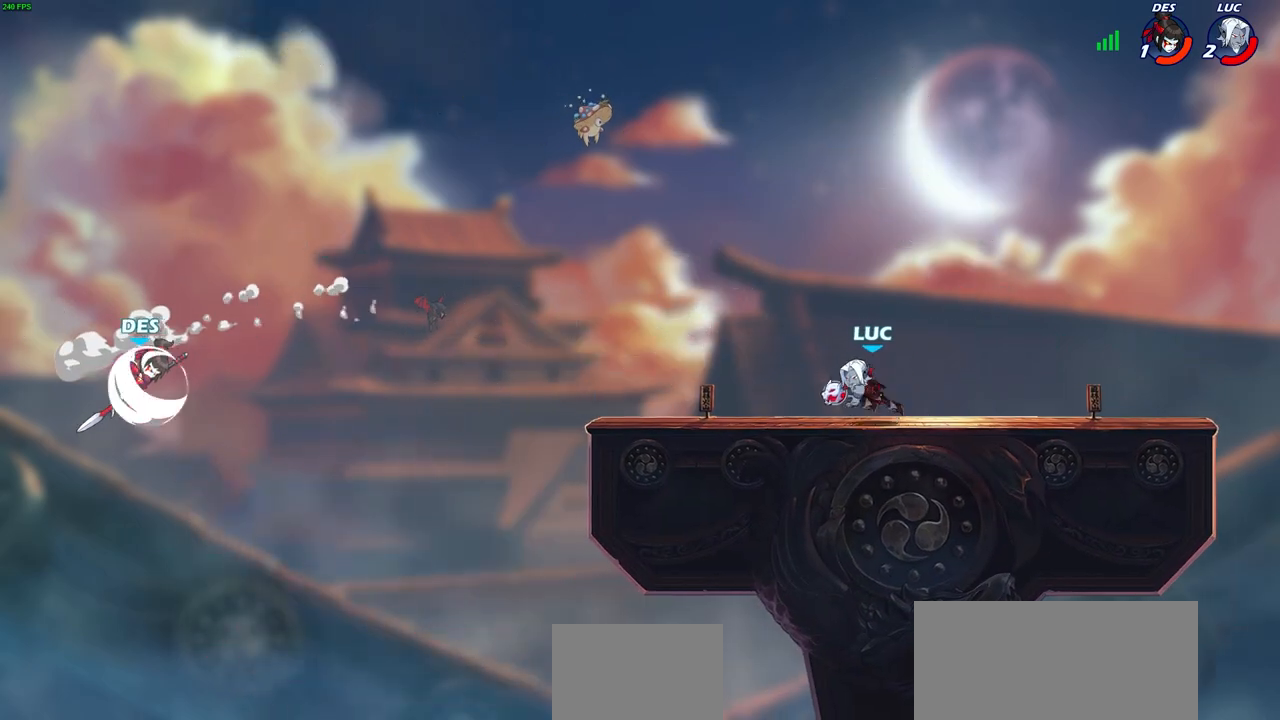
{"buttons": [], "left_stick": "up-right", "right_stick": "center", "events": [[150, "CROSS", "up"], [217, "left_stick", "up-left"], [350, "left_stick", "center"], [400, "left_stick", "up-right"]]}
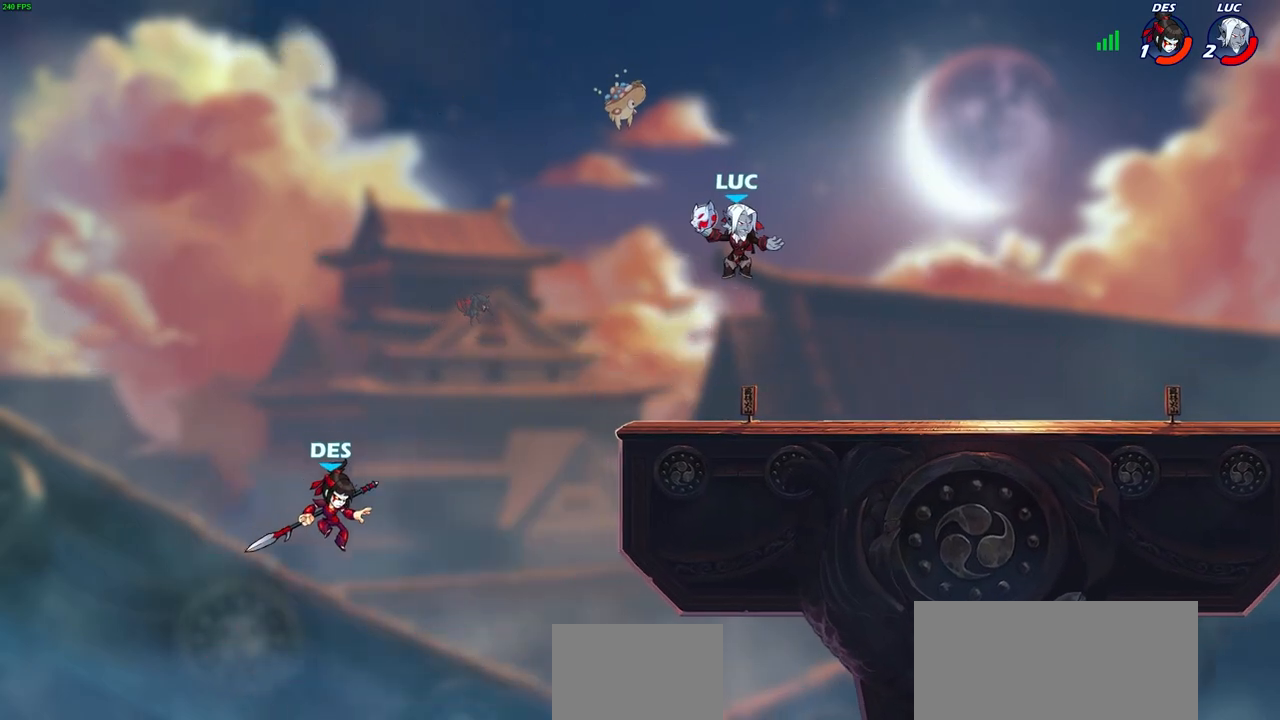
{"buttons": ["CIRCLE", "R2"], "left_stick": "down-left", "right_stick": "center", "events": [[17, "left_stick", "right"], [367, "left_stick", "down-left"], [417, "R2", "down"], [433, "CIRCLE", "down"]]}
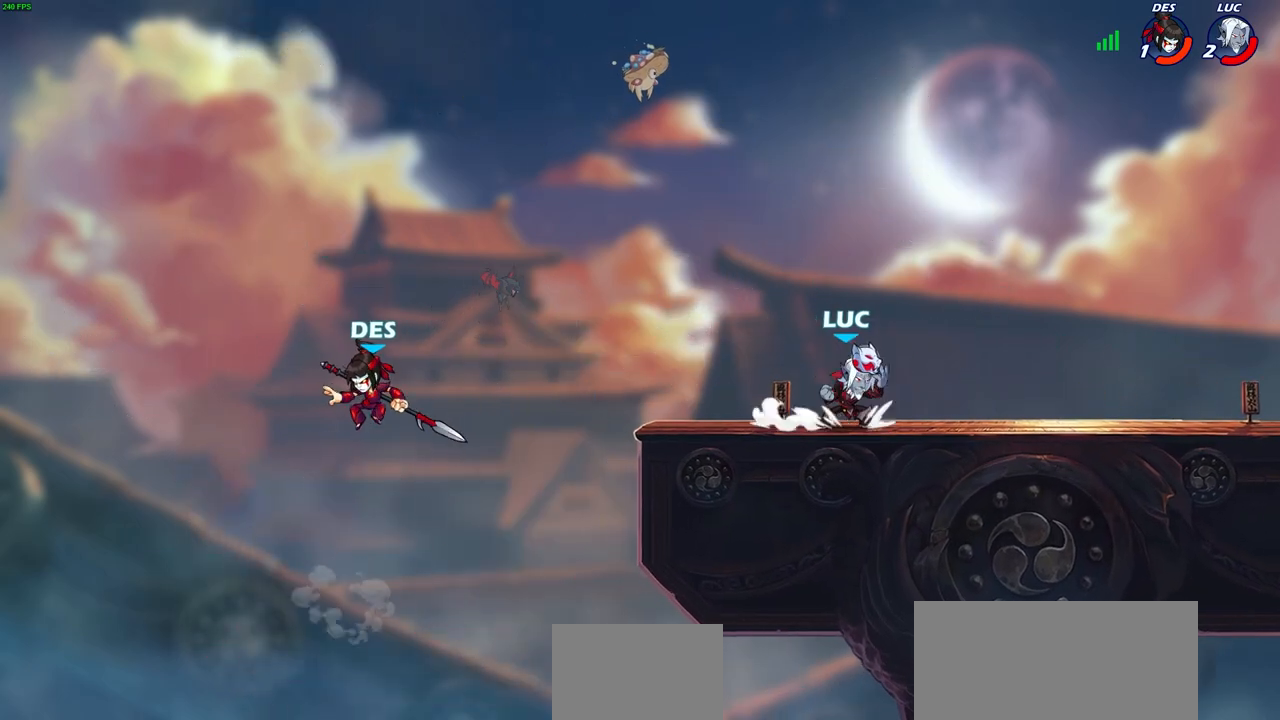
{"buttons": [], "left_stick": "down-left", "right_stick": "center", "events": [[33, "R2", "up"], [83, "CIRCLE", "up"]]}
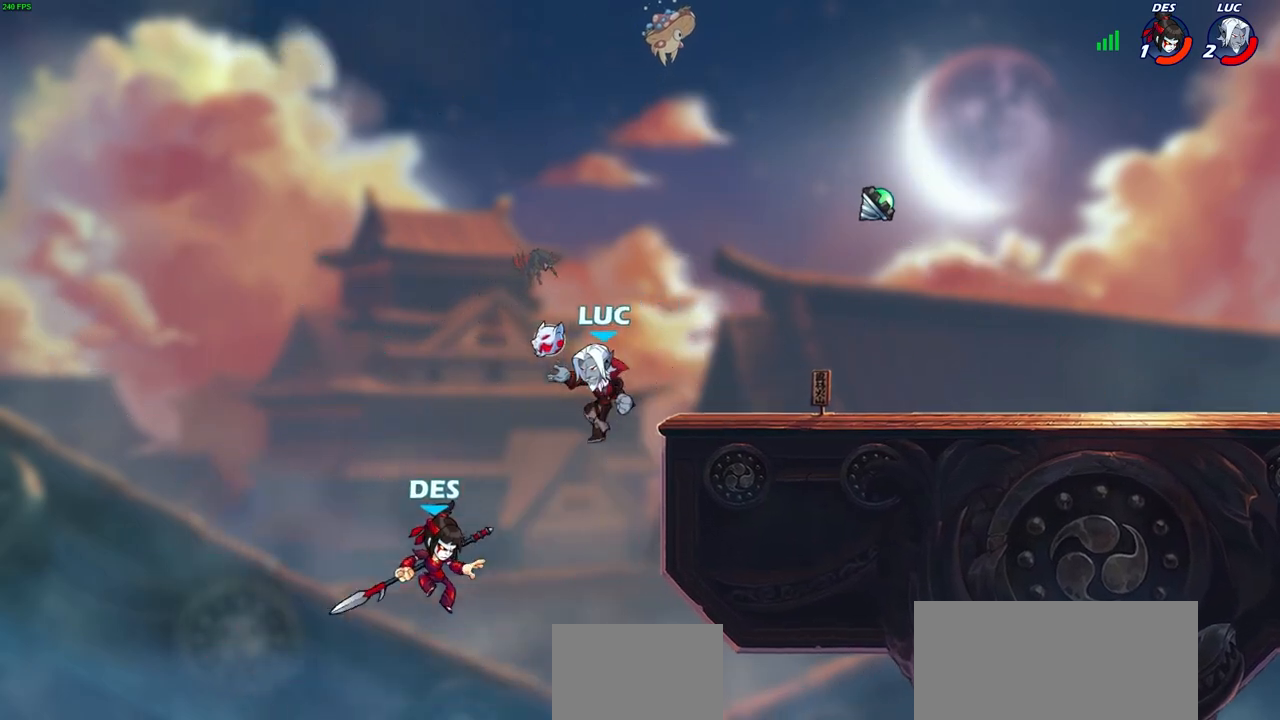
{"buttons": [], "left_stick": "center", "right_stick": "center", "events": [[83, "left_stick", "up-right"], [183, "SQUARE", "down"], [283, "SQUARE", "up"], [317, "left_stick", "center"]]}
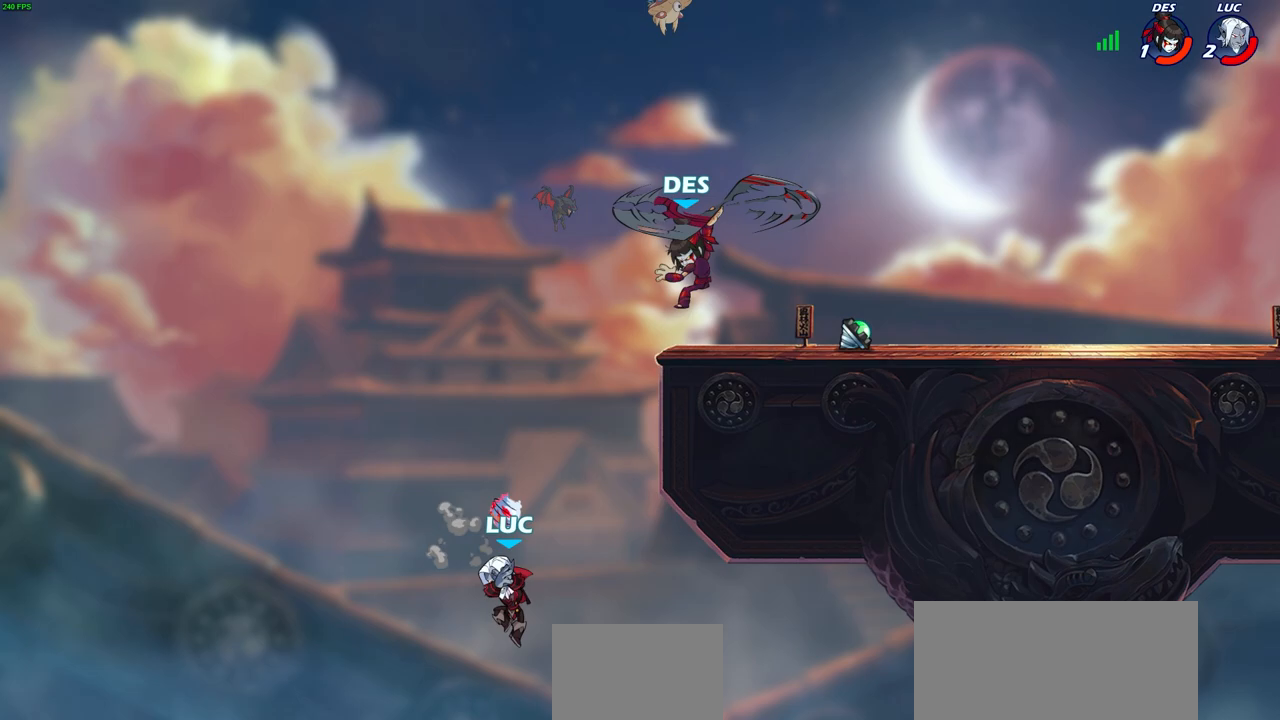
{"buttons": [], "left_stick": "up-left", "right_stick": "center", "events": [[233, "CROSS", "down"], [300, "left_stick", "up-left"], [383, "CROSS", "up"]]}
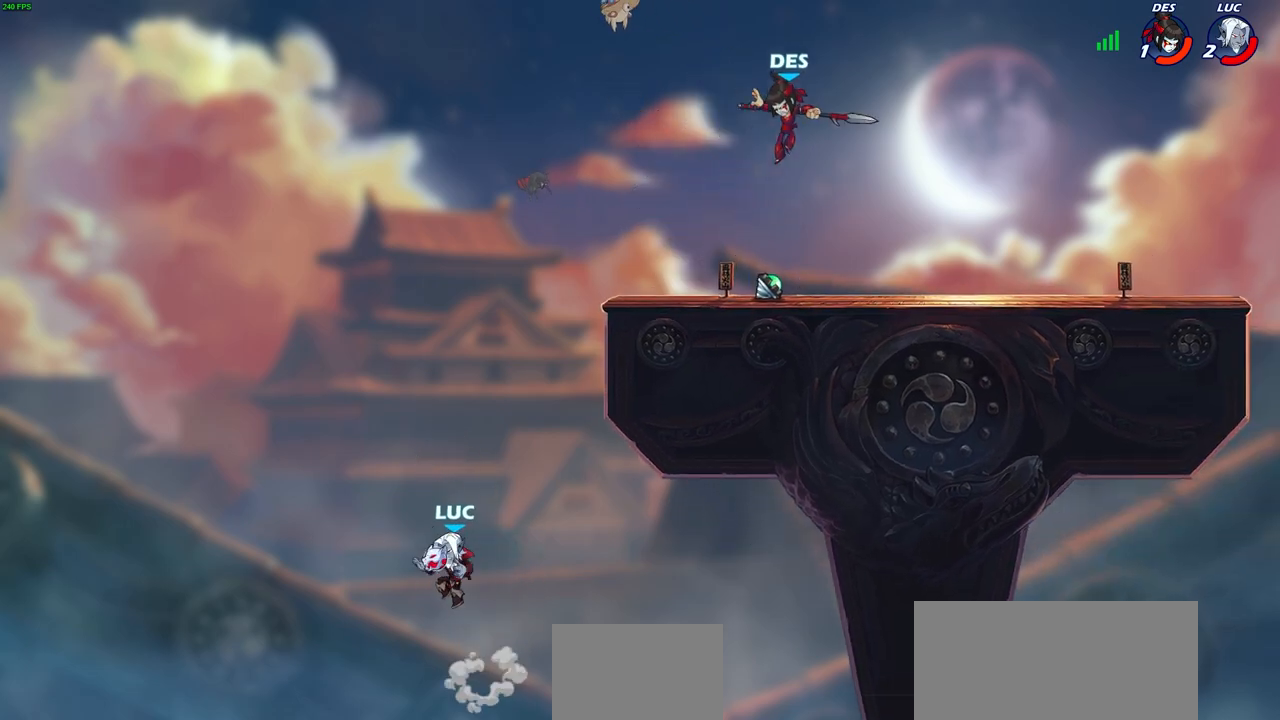
{"buttons": ["CROSS"], "left_stick": "up-right", "right_stick": "center", "events": [[50, "left_stick", "up-right"], [233, "left_stick", "up-left"], [267, "CROSS", "down"], [500, "left_stick", "up-right"]]}
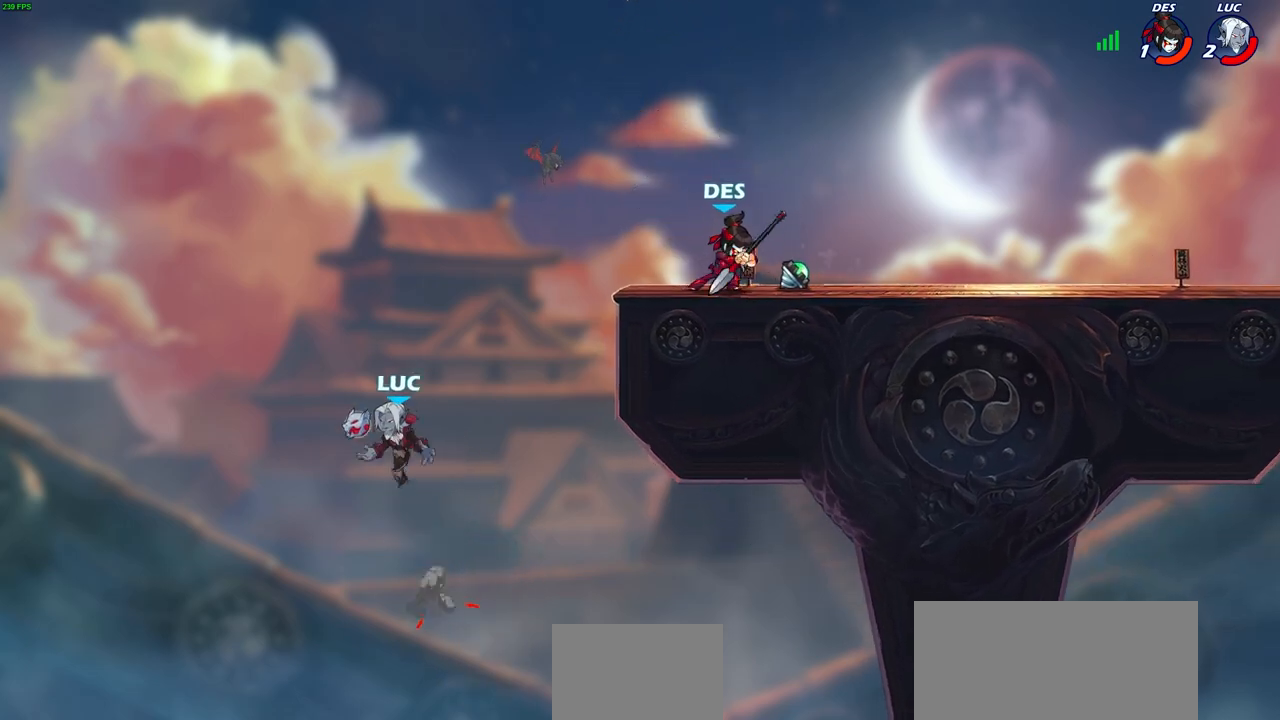
{"buttons": [], "left_stick": "up-right", "right_stick": "center", "events": [[50, "CROSS", "up"]]}
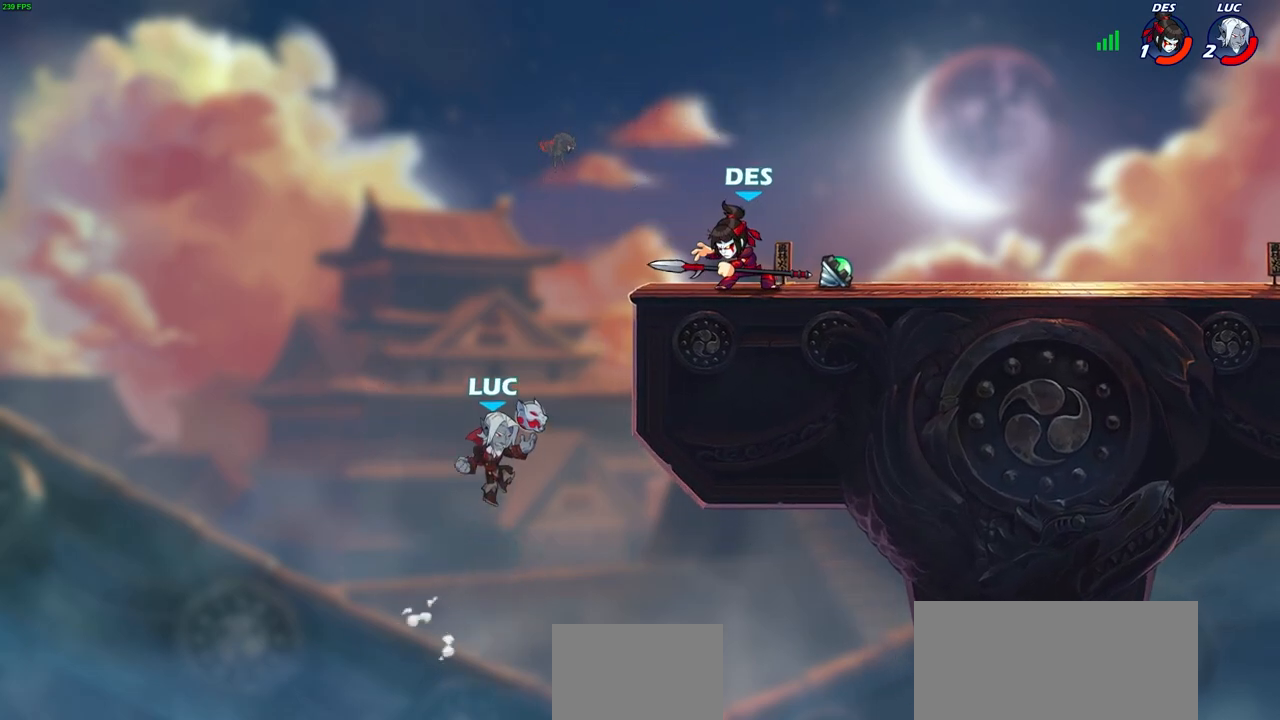
{"buttons": [], "left_stick": "left", "right_stick": "center", "events": [[67, "R2", "down"], [283, "left_stick", "up-left"], [300, "R2", "up"], [383, "left_stick", "down-left"], [500, "left_stick", "left"]]}
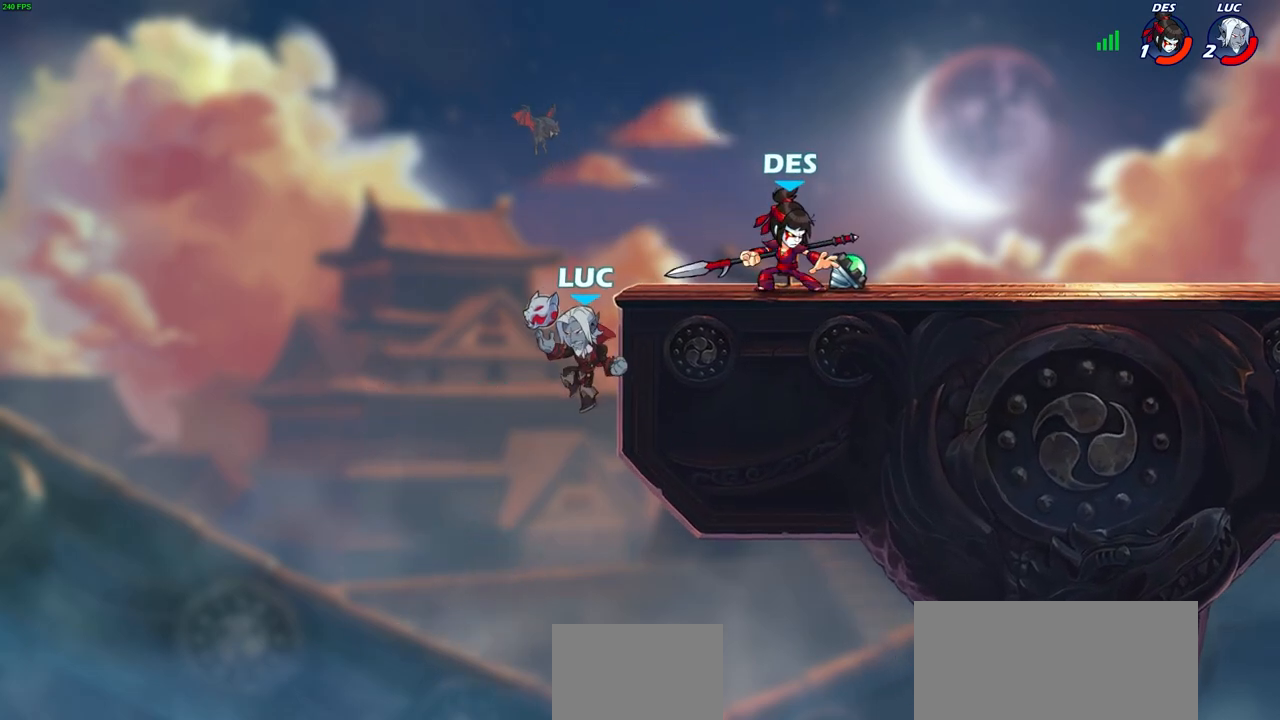
{"buttons": [], "left_stick": "up-right", "right_stick": "center", "events": [[133, "CROSS", "down"], [300, "CROSS", "up"], [300, "left_stick", "up-right"], [367, "CIRCLE", "down"], [483, "CIRCLE", "up"]]}
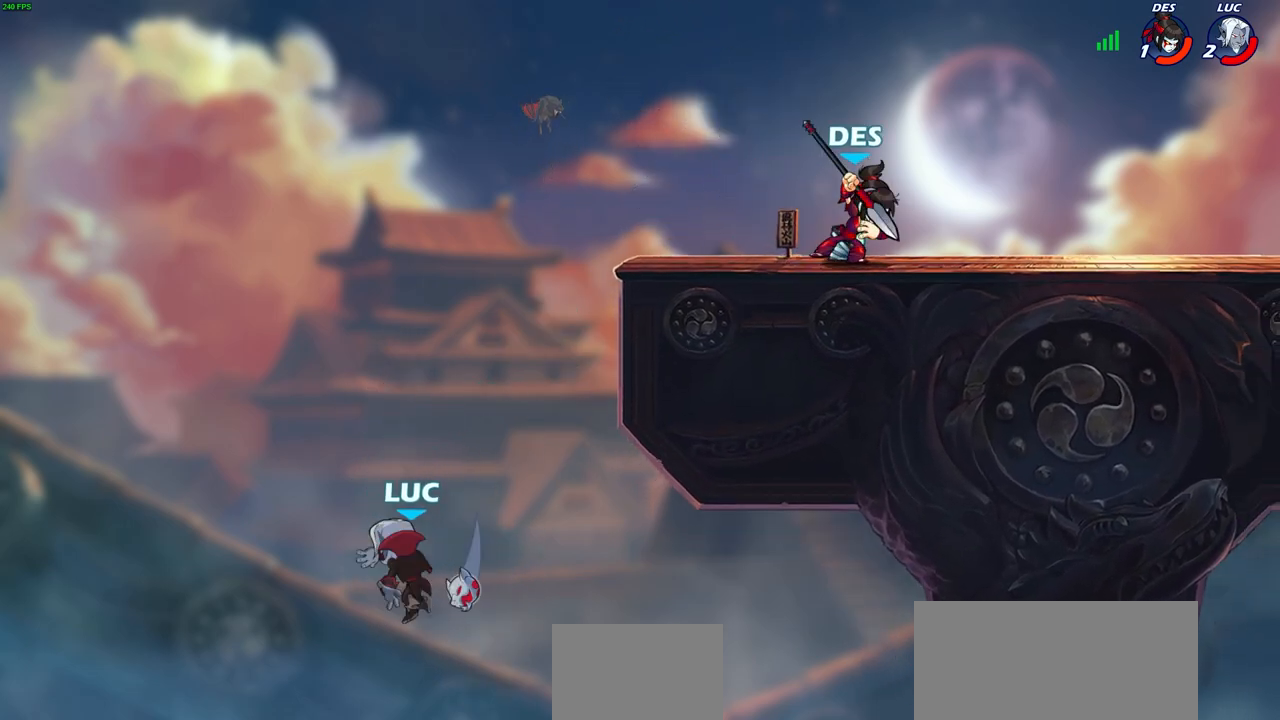
{"buttons": [], "left_stick": "right", "right_stick": "center", "events": [[200, "left_stick", "right"]]}
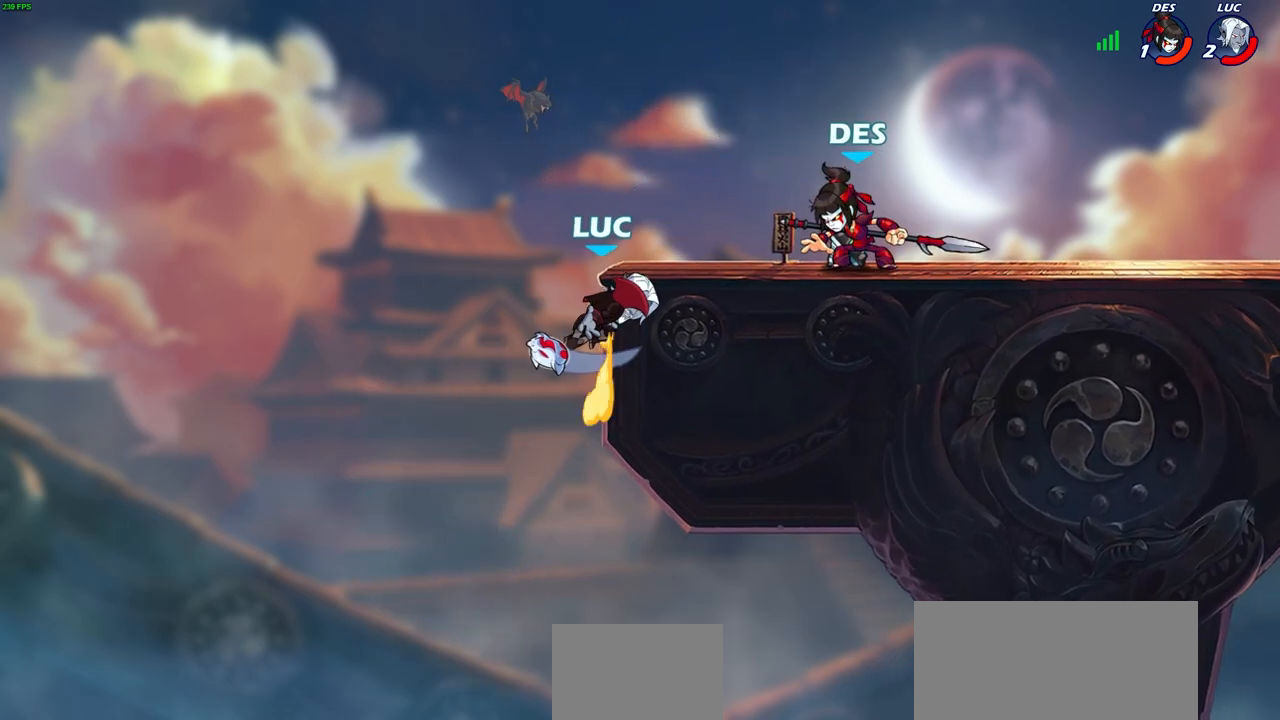
{"buttons": ["CROSS"], "left_stick": "up-left", "right_stick": "center", "events": [[83, "left_stick", "left"], [250, "left_stick", "down-left"], [467, "CROSS", "down"], [483, "left_stick", "up-left"]]}
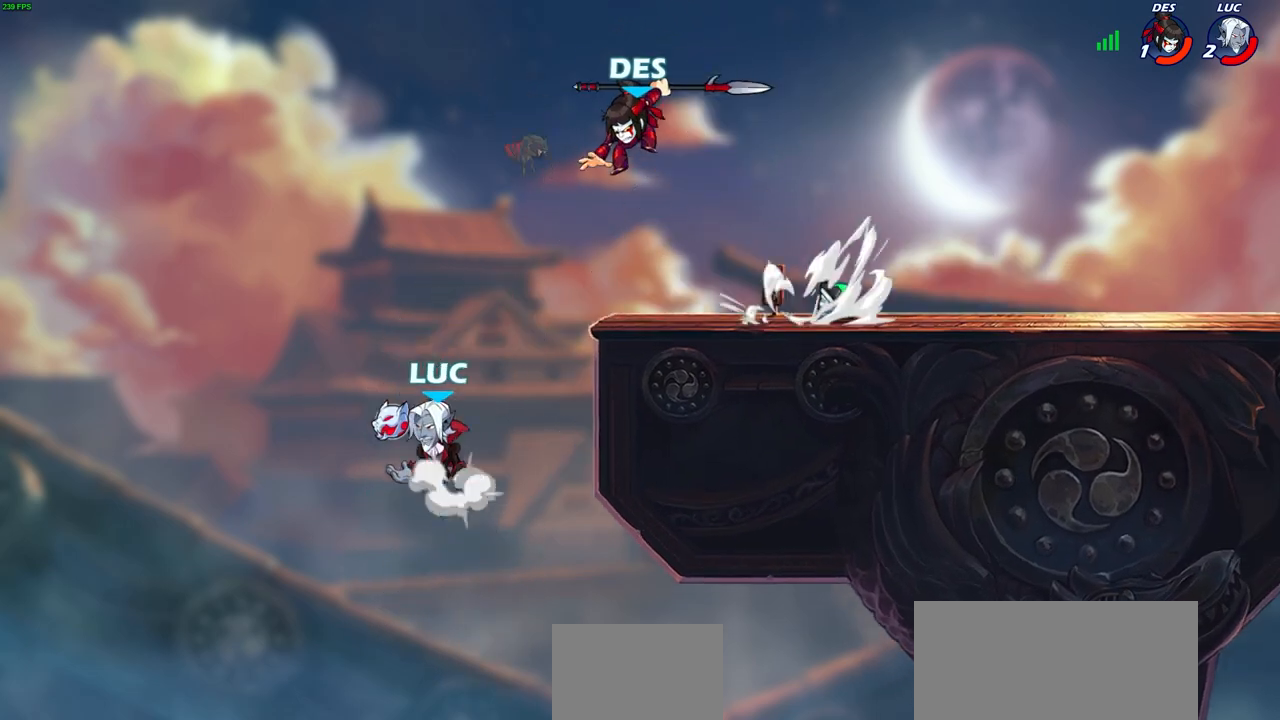
{"buttons": [], "left_stick": "right", "right_stick": "center", "events": [[17, "left_stick", "up"], [100, "CROSS", "up"], [117, "left_stick", "up-left"], [300, "left_stick", "right"]]}
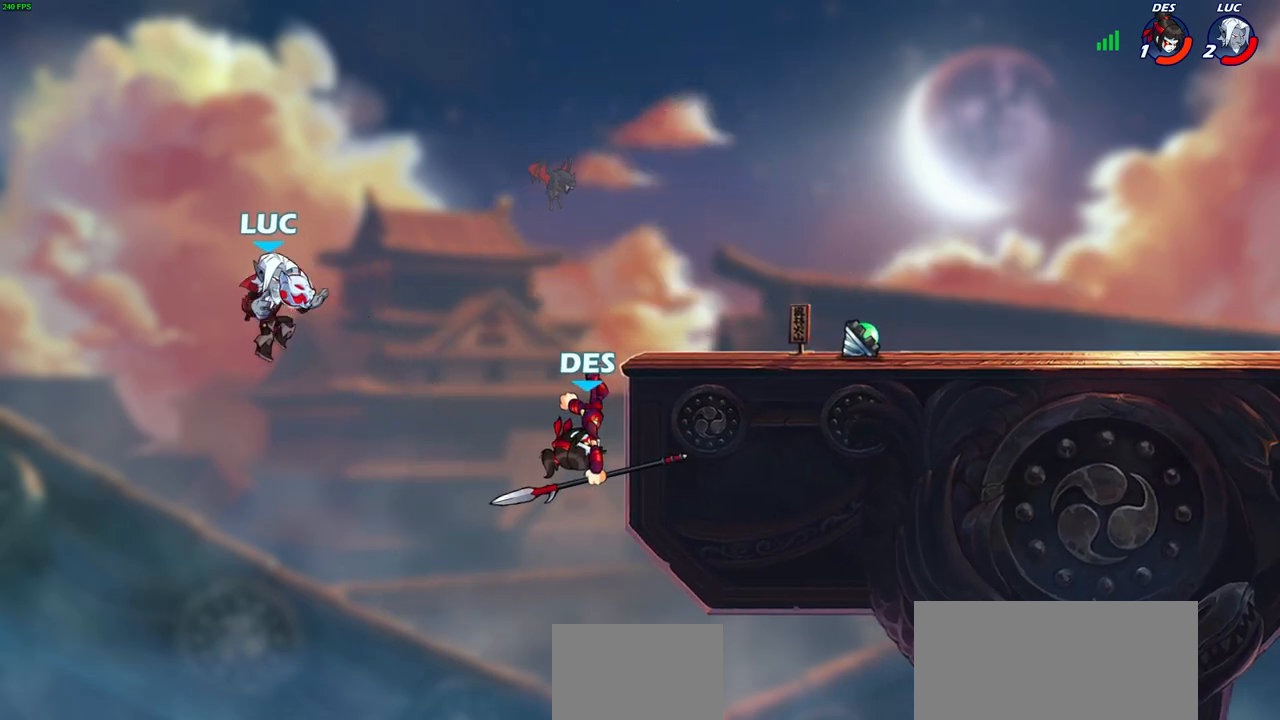
{"buttons": [], "left_stick": "center", "right_stick": "center", "events": [[317, "CROSS", "down"], [333, "left_stick", "down"], [367, "SQUARE", "down"], [417, "CROSS", "up"], [417, "SQUARE", "up"], [467, "left_stick", "center"]]}
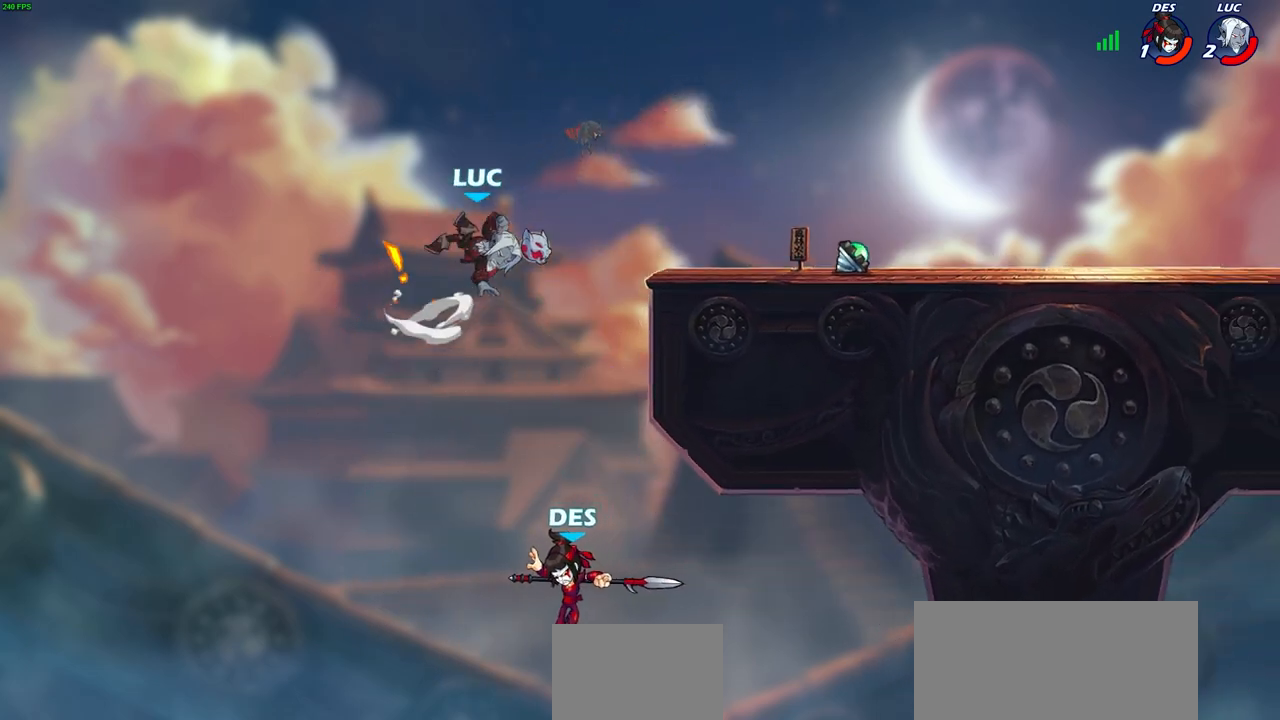
{"buttons": [], "left_stick": "up-right", "right_stick": "center", "events": [[50, "left_stick", "left"], [367, "left_stick", "up-right"]]}
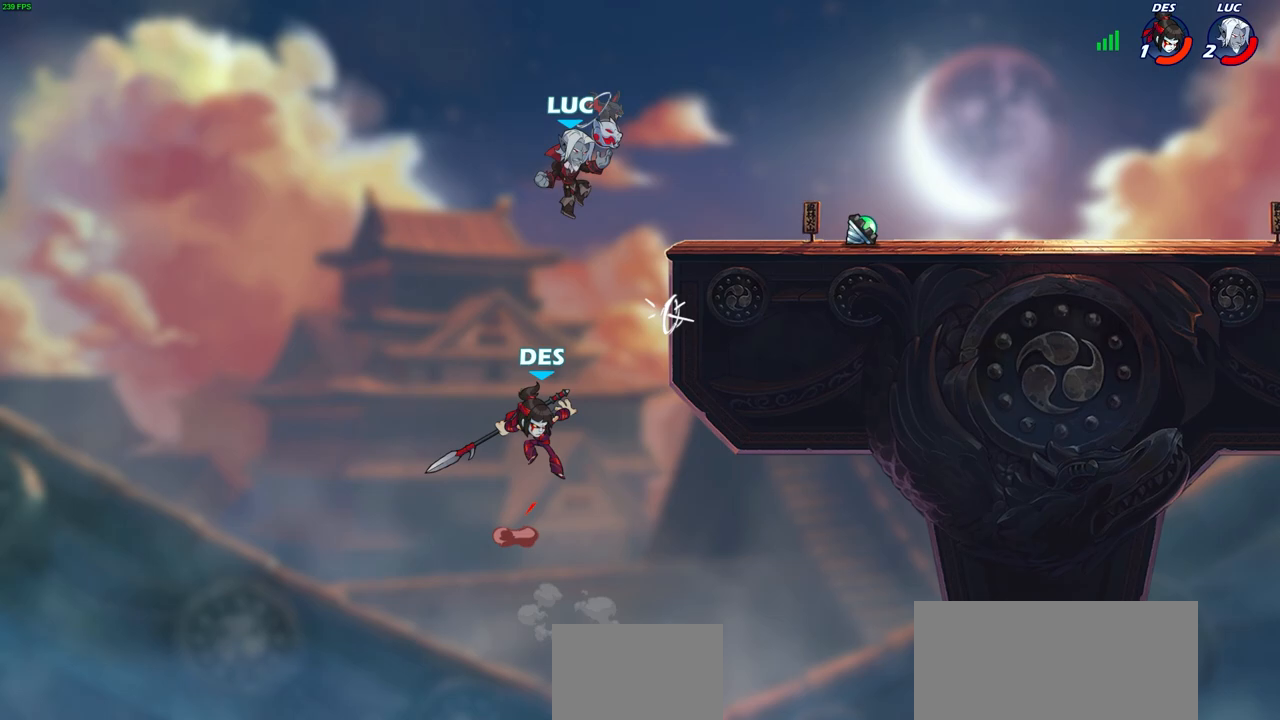
{"buttons": ["R2"], "left_stick": "up-right", "right_stick": "center", "events": [[167, "R2", "down"]]}
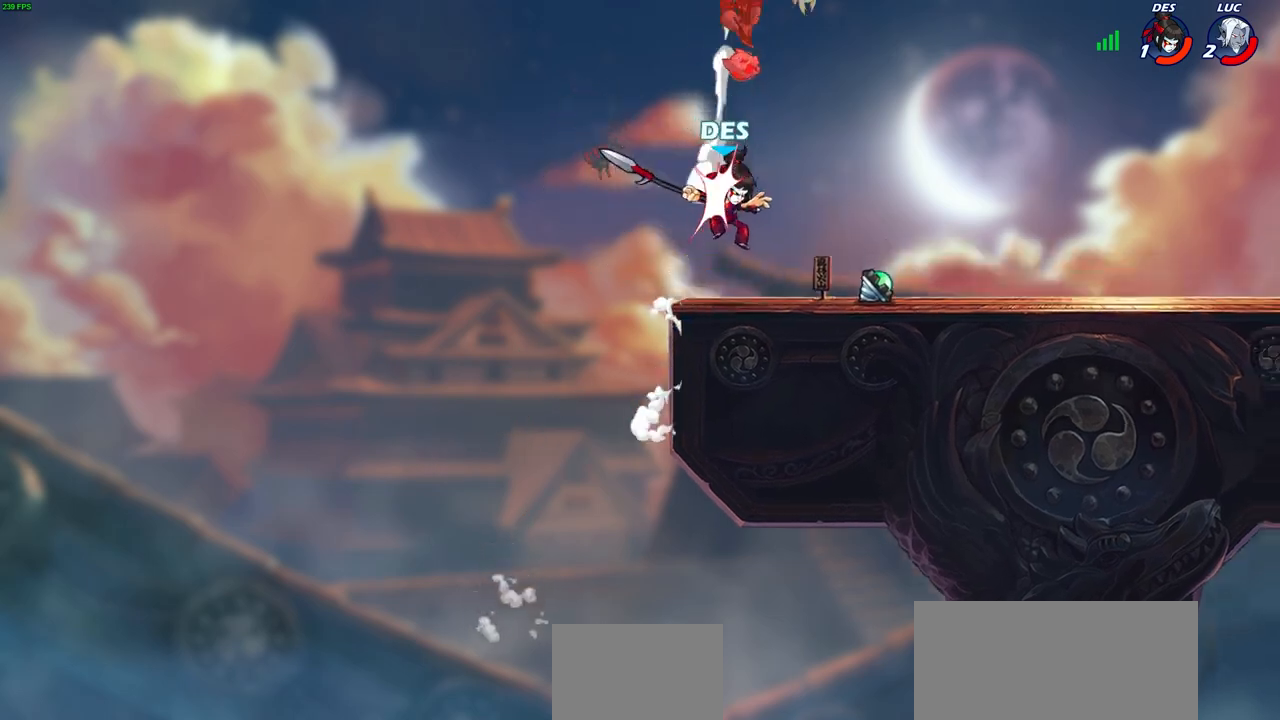
{"buttons": [], "left_stick": "right", "right_stick": "center", "events": [[17, "left_stick", "center"], [83, "R2", "up"], [383, "left_stick", "right"]]}
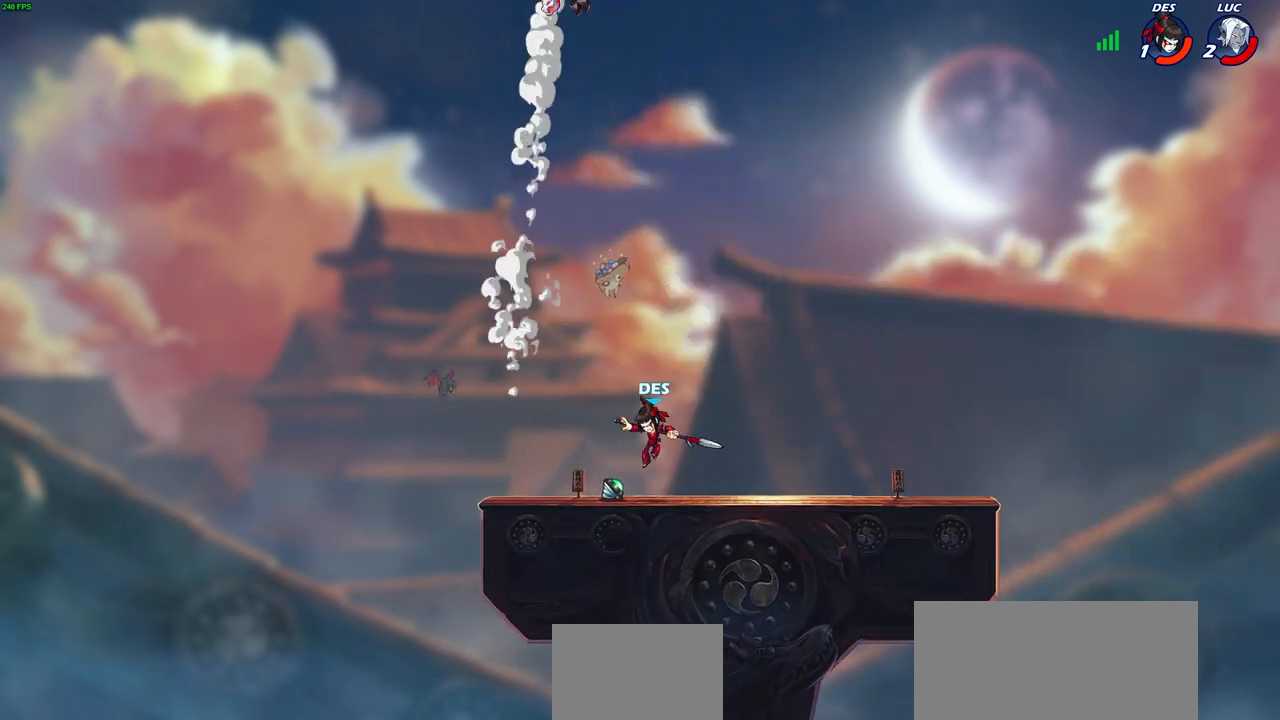
{"buttons": [], "left_stick": "center", "right_stick": "center", "events": [[317, "left_stick", "down"], [350, "R1", "down"], [417, "R1", "up"], [433, "left_stick", "center"]]}
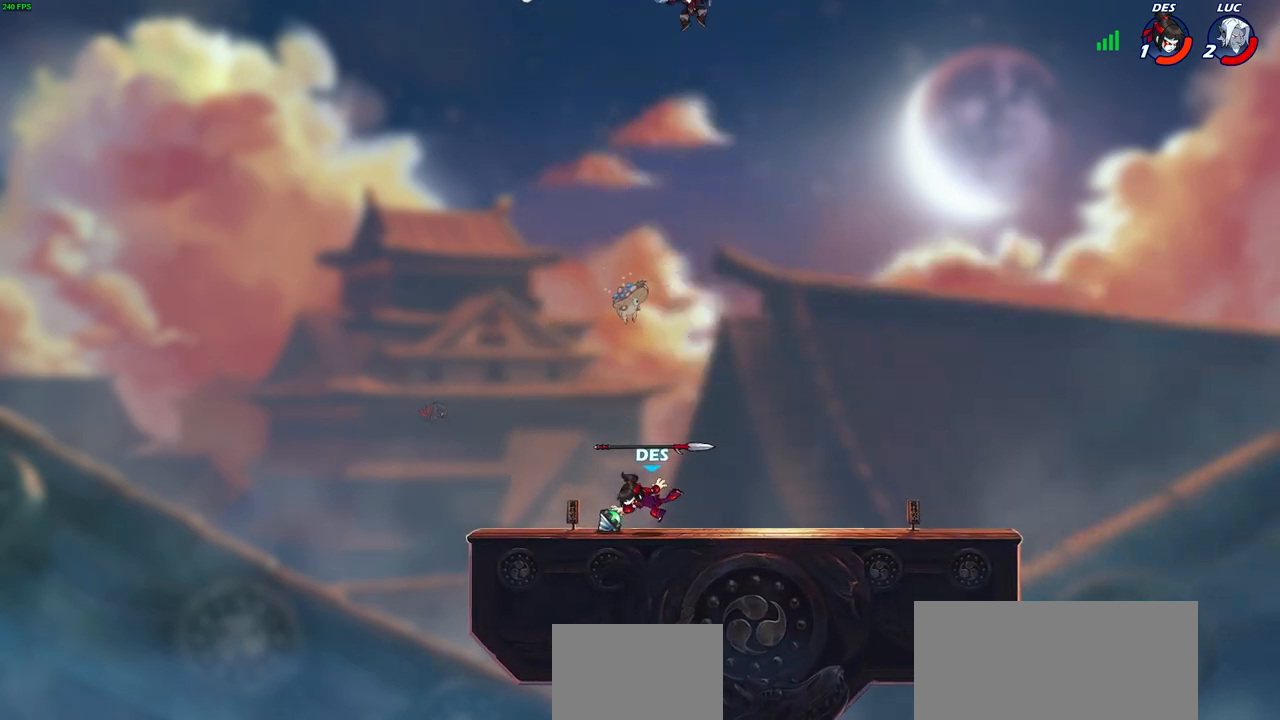
{"buttons": [], "left_stick": "left", "right_stick": "center", "events": [[250, "left_stick", "left"]]}